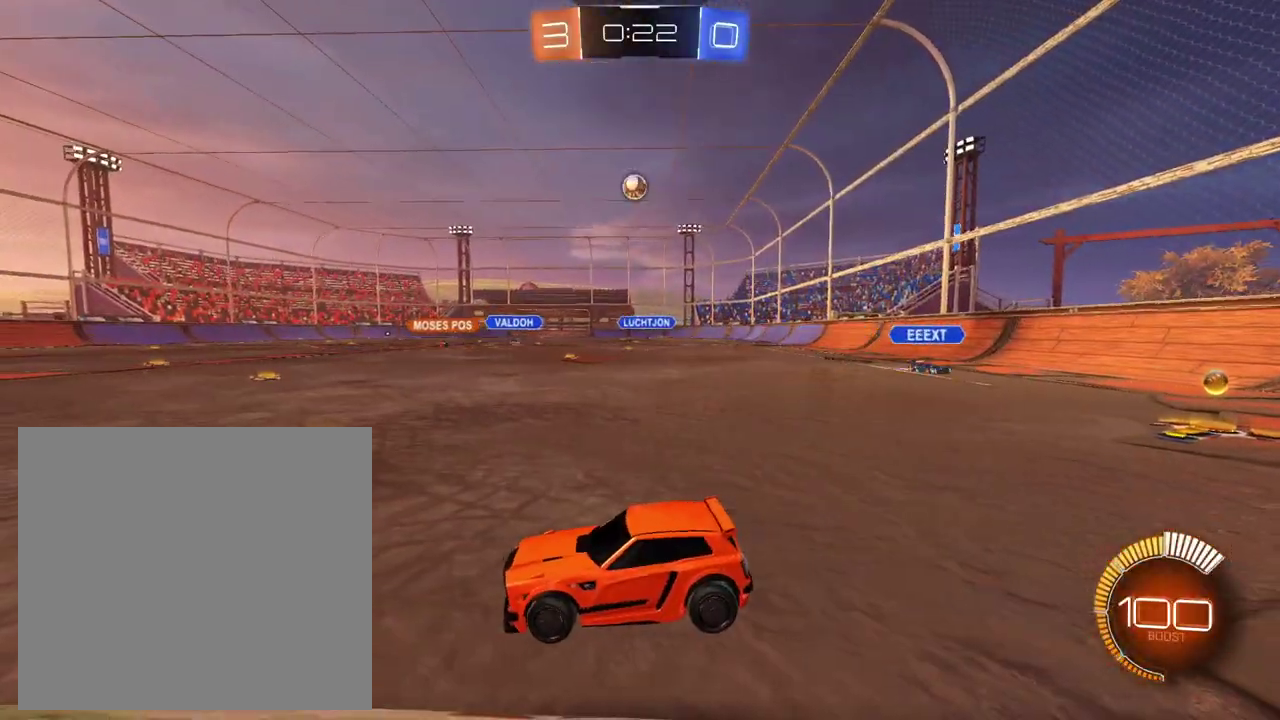
Gameplay with a controller (Xbox layout); each line is a JSON object with the inputs held at the frame after it. "events" lists button and stick changes between this image and that frame as [ms after this image, input, new state], when the widget could be followed in between. This overlay highlights the sticks when they move; stick clicks (L3 R3) are not distinguishable. Not read: L1 L3 R1 R3.
{"buttons": ["R2"], "left_stick": "left", "right_stick": "center", "events": [[50, "left_stick", "center"], [317, "R2", "down"], [334, "L2", "up"], [467, "left_stick", "left"]]}
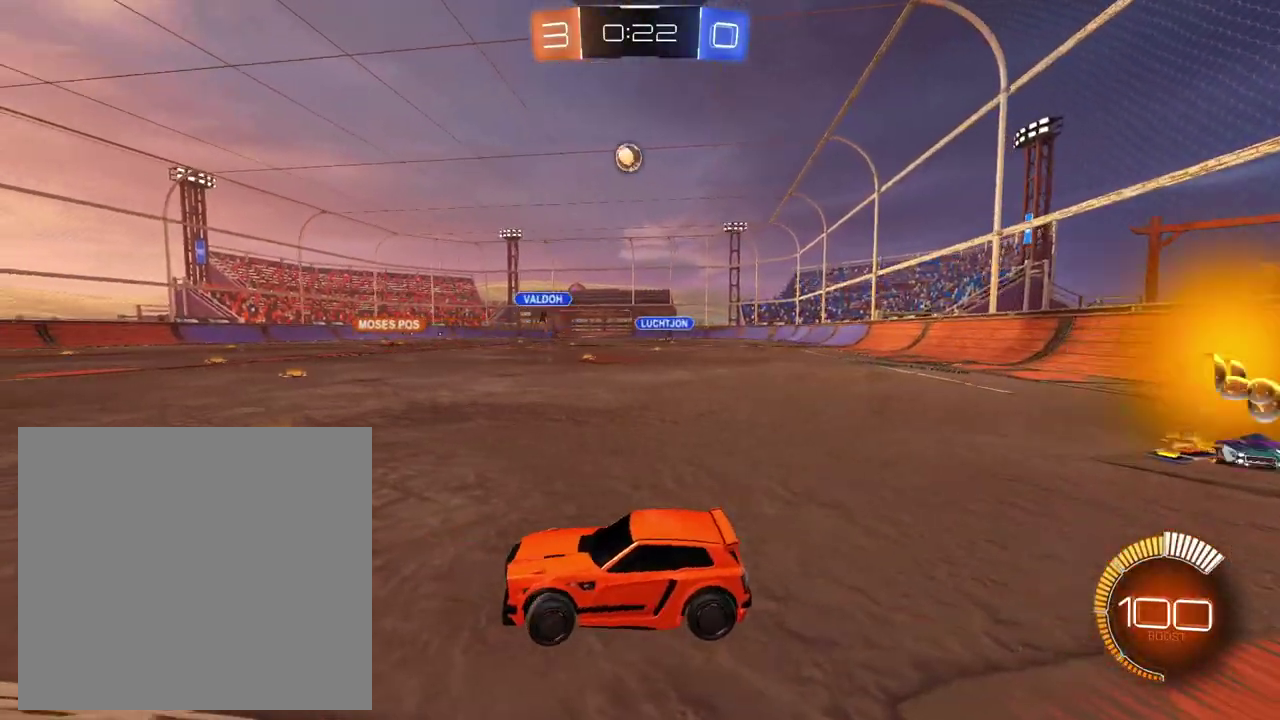
{"buttons": ["R2"], "left_stick": "center", "right_stick": "center", "events": [[400, "left_stick", "center"]]}
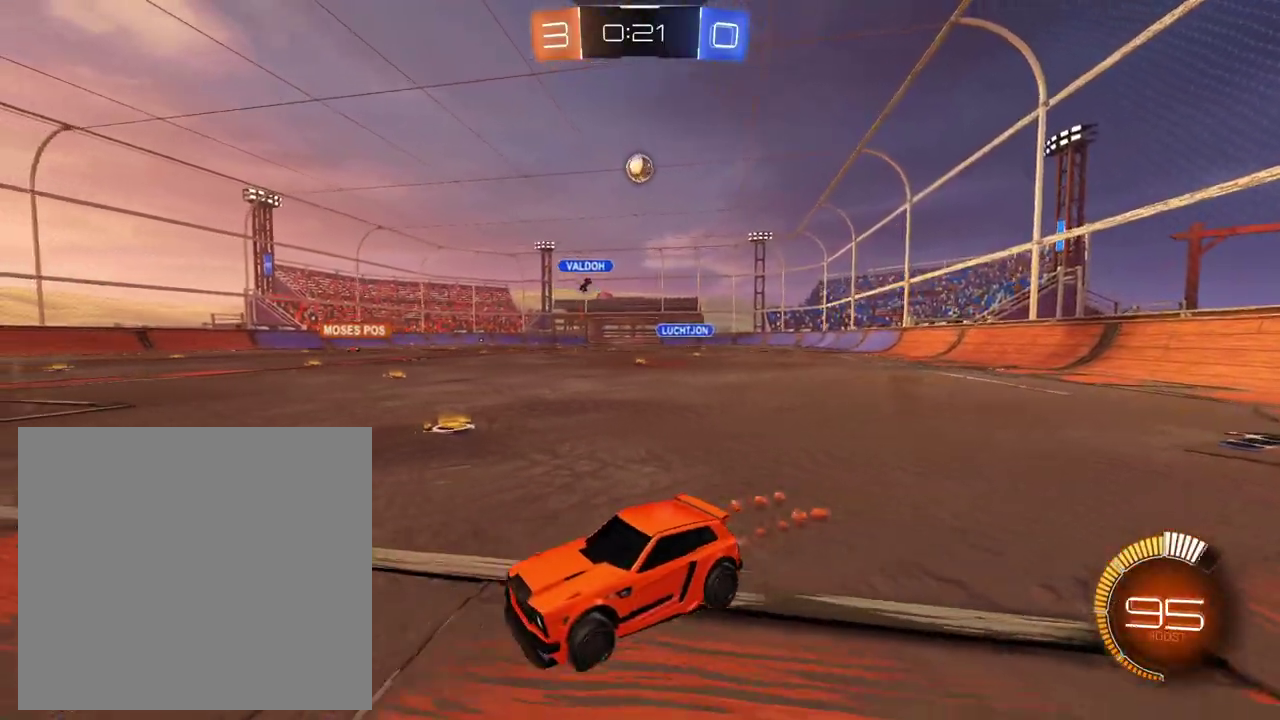
{"buttons": ["R2"], "left_stick": "center", "right_stick": "center", "events": [[217, "left_stick", "left"], [400, "left_stick", "center"]]}
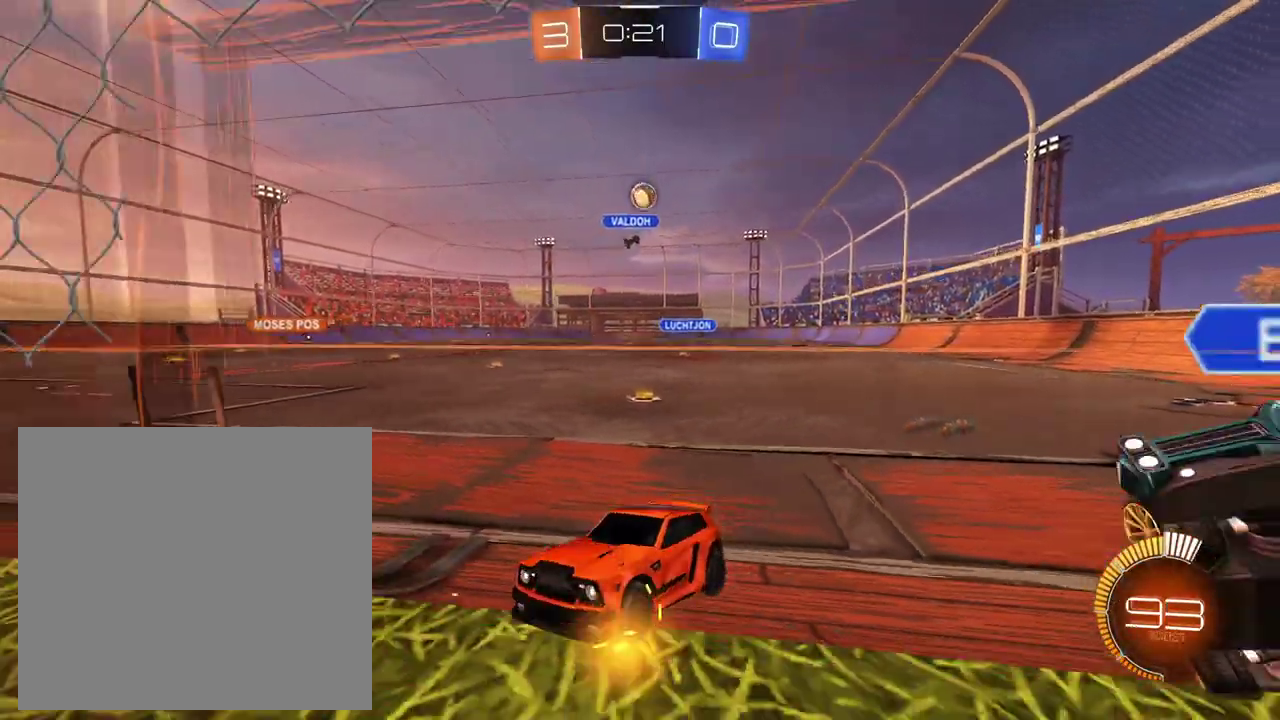
{"buttons": ["R2"], "left_stick": "right", "right_stick": "center", "events": [[33, "left_stick", "right"], [133, "left_stick", "center"], [233, "left_stick", "right"]]}
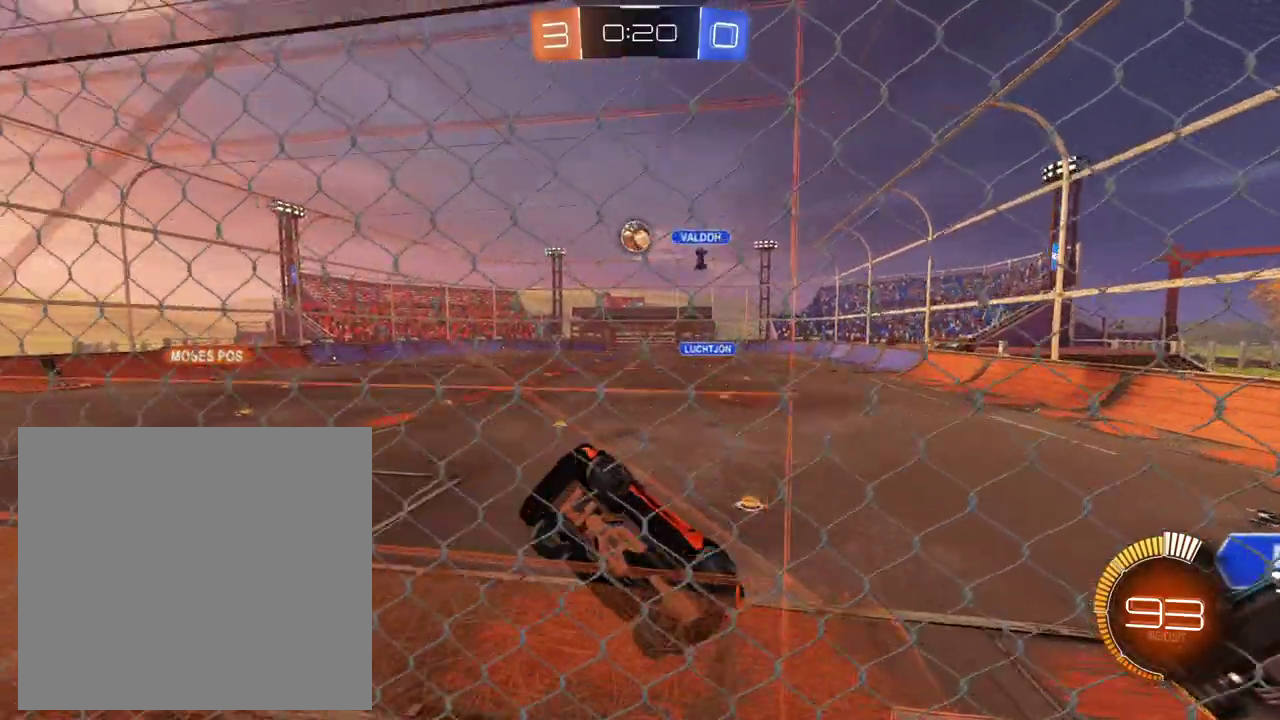
{"buttons": ["R2"], "left_stick": "down", "right_stick": "center", "events": [[34, "left_stick", "center"], [117, "left_stick", "right"], [201, "R2", "up"], [201, "left_stick", "center"], [267, "left_stick", "down"], [301, "A", "down"], [401, "A", "up"], [417, "R2", "down"]]}
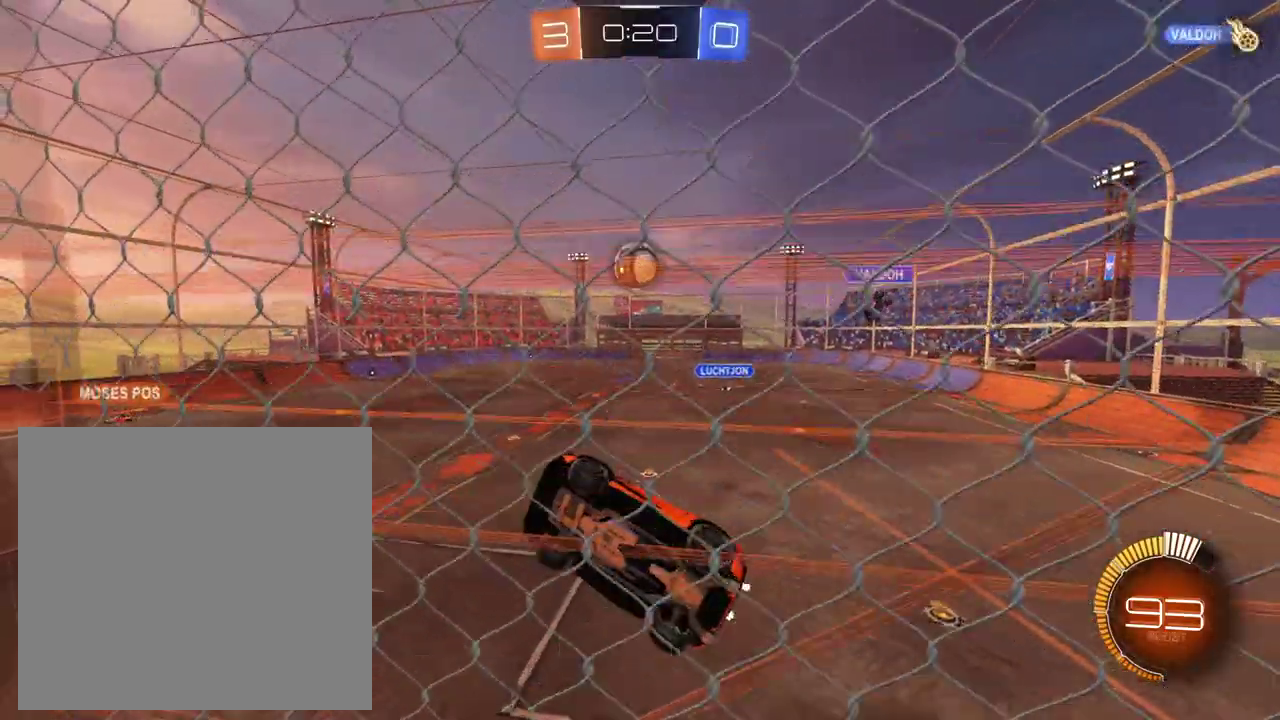
{"buttons": ["R2"], "left_stick": "center", "right_stick": "center", "events": [[183, "left_stick", "center"], [233, "left_stick", "up-left"], [350, "left_stick", "center"]]}
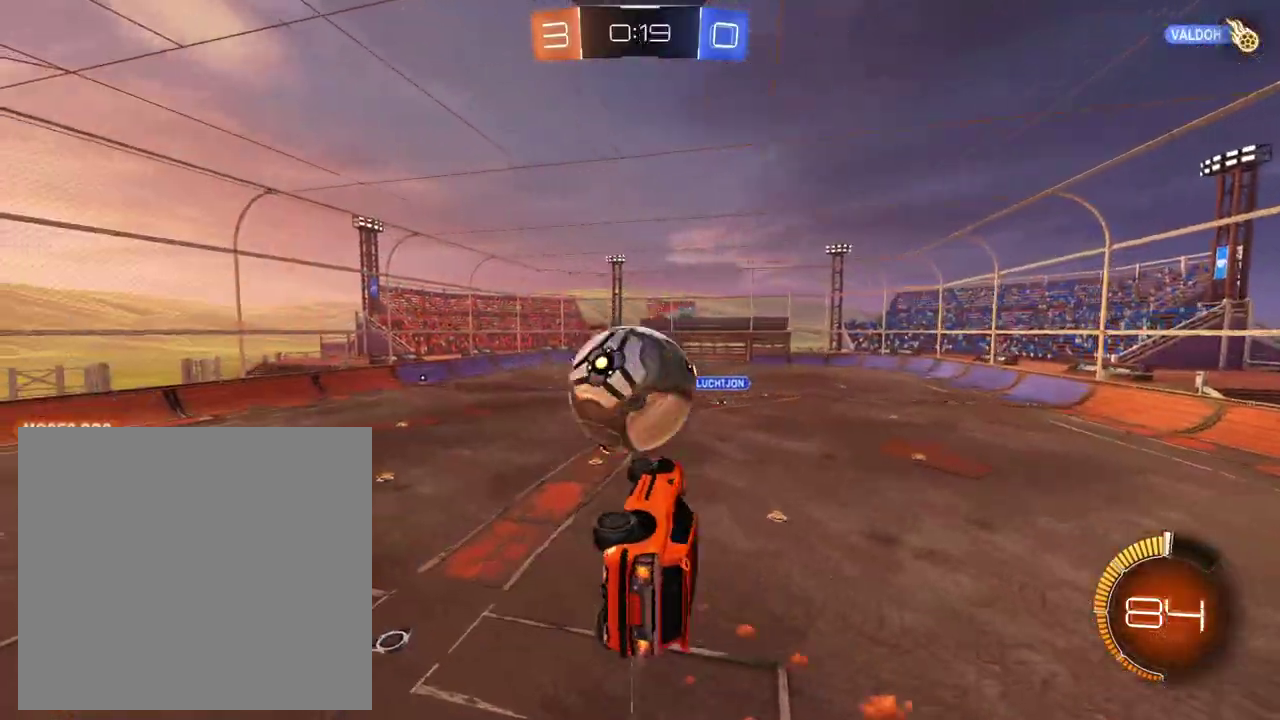
{"buttons": ["R2"], "left_stick": "left", "right_stick": "center", "events": [[50, "left_stick", "up-left"], [67, "A", "down"], [117, "left_stick", "down-left"], [151, "A", "up"], [167, "left_stick", "down"], [301, "left_stick", "down-left"], [501, "left_stick", "left"]]}
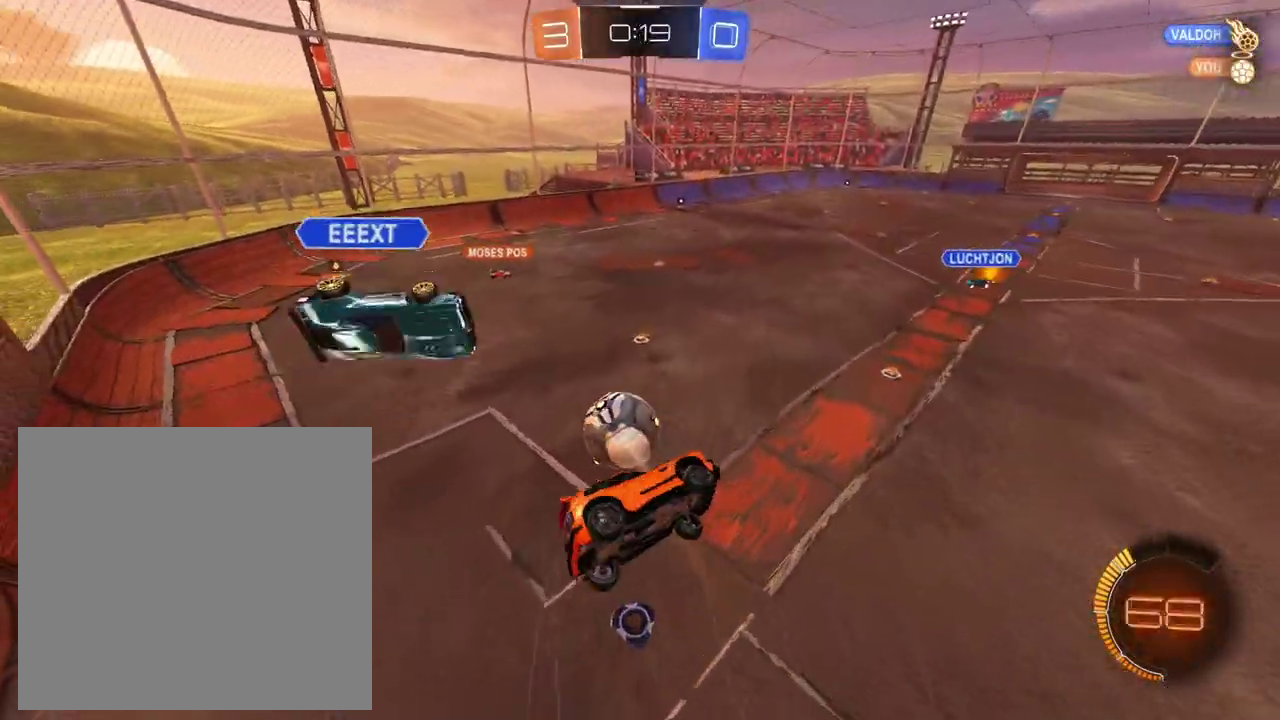
{"buttons": ["R2"], "left_stick": "up-left", "right_stick": "center", "events": [[300, "left_stick", "up-left"]]}
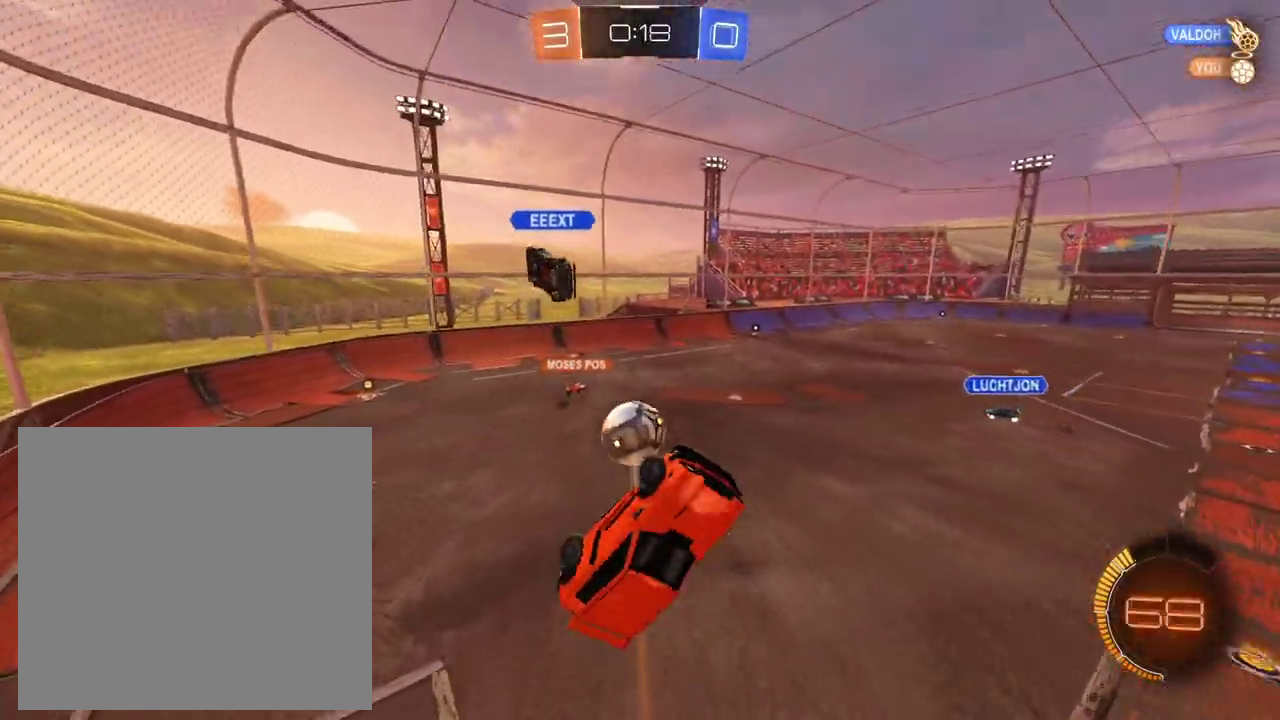
{"buttons": ["R2"], "left_stick": "left", "right_stick": "center", "events": [[34, "left_stick", "center"], [234, "left_stick", "up-left"], [384, "left_stick", "center"], [434, "left_stick", "left"]]}
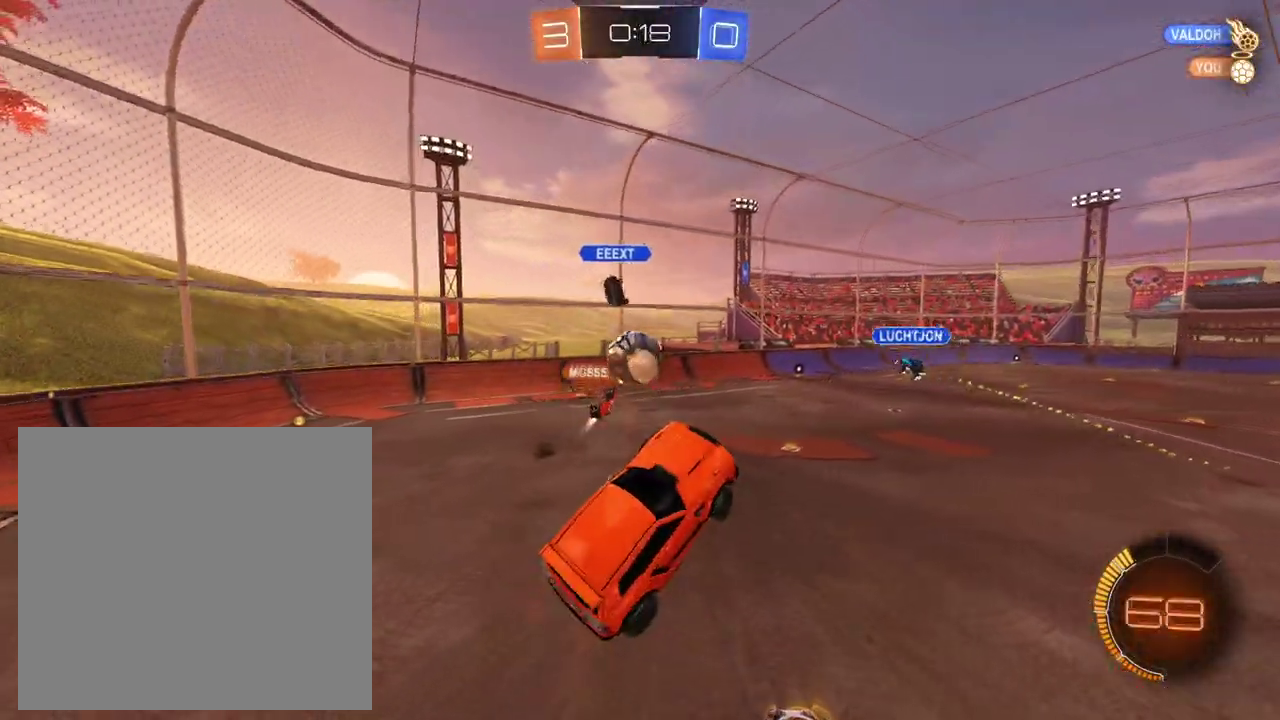
{"buttons": ["R2"], "left_stick": "right", "right_stick": "center", "events": [[100, "left_stick", "center"], [233, "left_stick", "left"], [317, "left_stick", "center"], [384, "left_stick", "right"]]}
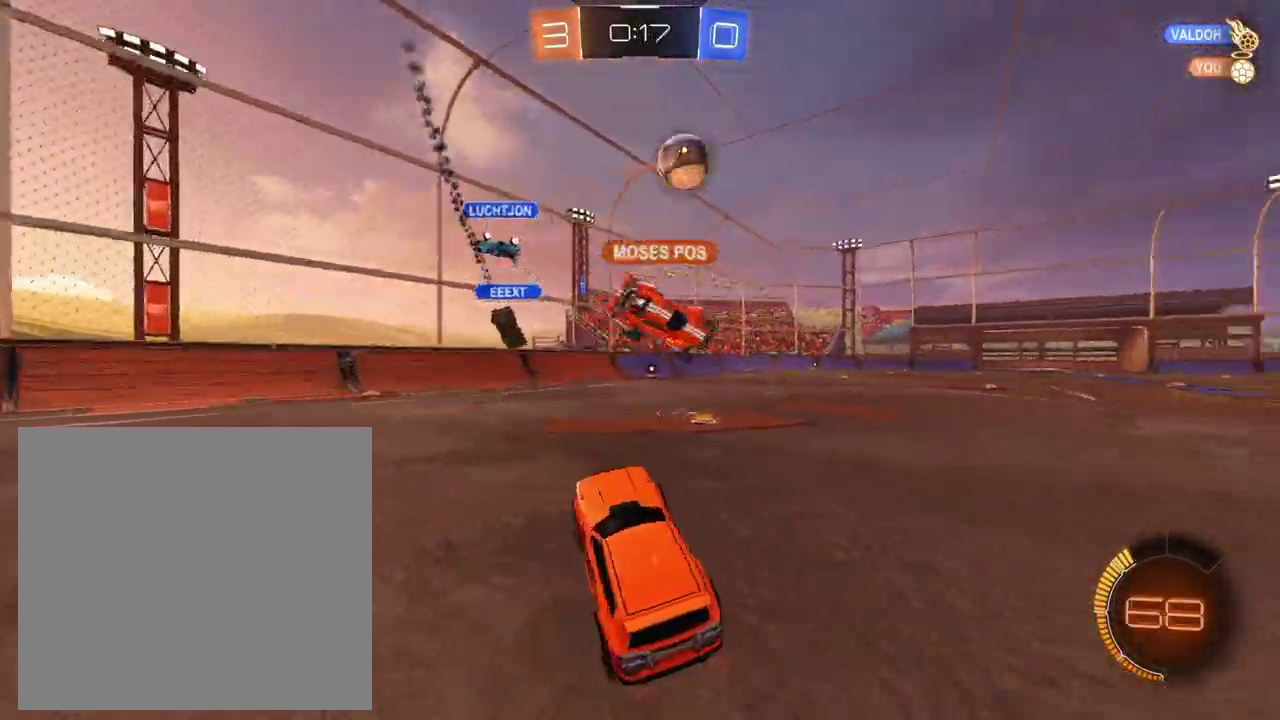
{"buttons": ["R2"], "left_stick": "right", "right_stick": "center", "events": []}
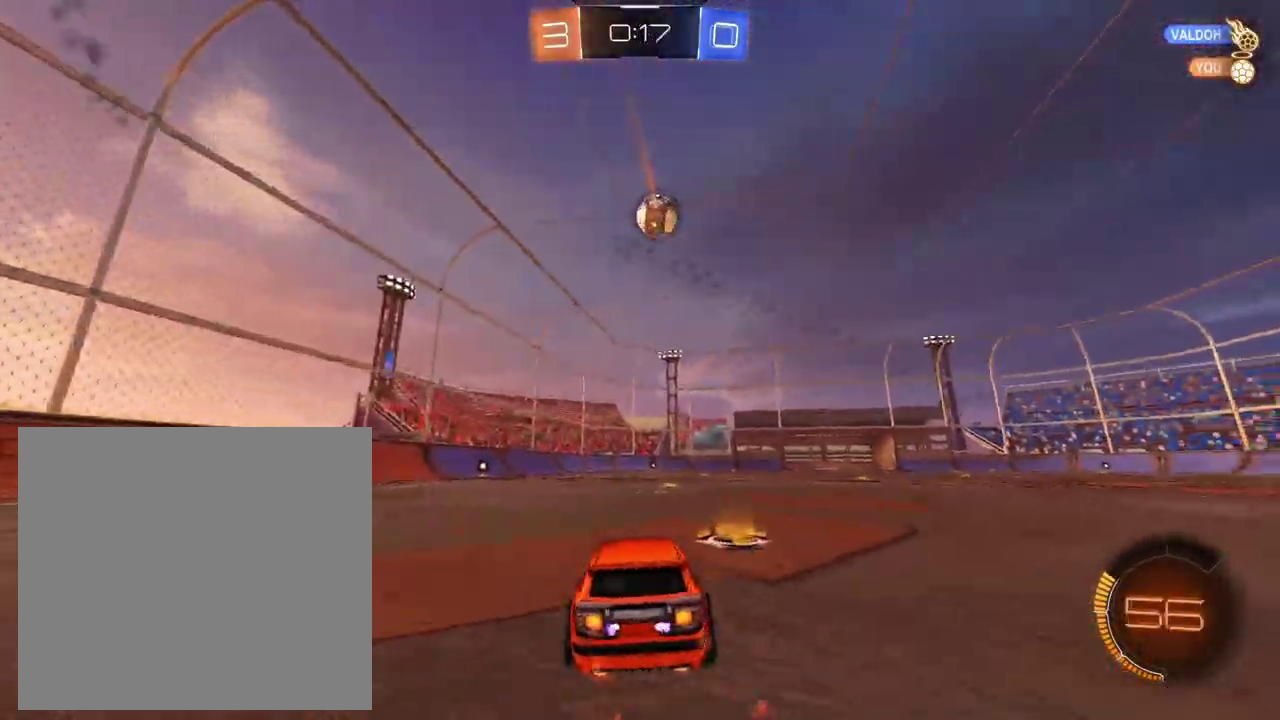
{"buttons": ["X", "R2"], "left_stick": "down-left", "right_stick": "center", "events": [[100, "A", "down"], [133, "left_stick", "up-left"], [167, "A", "up"], [217, "A", "down"], [284, "left_stick", "down"], [300, "A", "up"], [400, "left_stick", "down-left"], [484, "X", "down"]]}
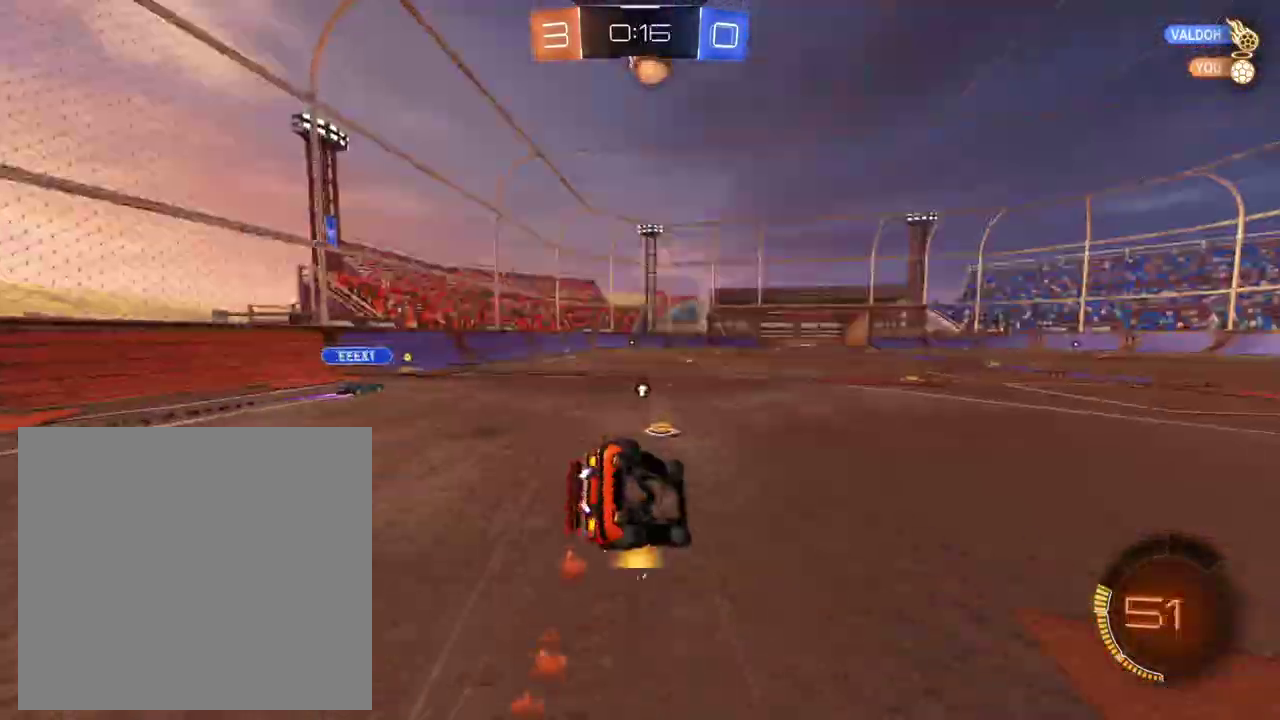
{"buttons": ["R2"], "left_stick": "down-left", "right_stick": "center", "events": [[101, "X", "up"]]}
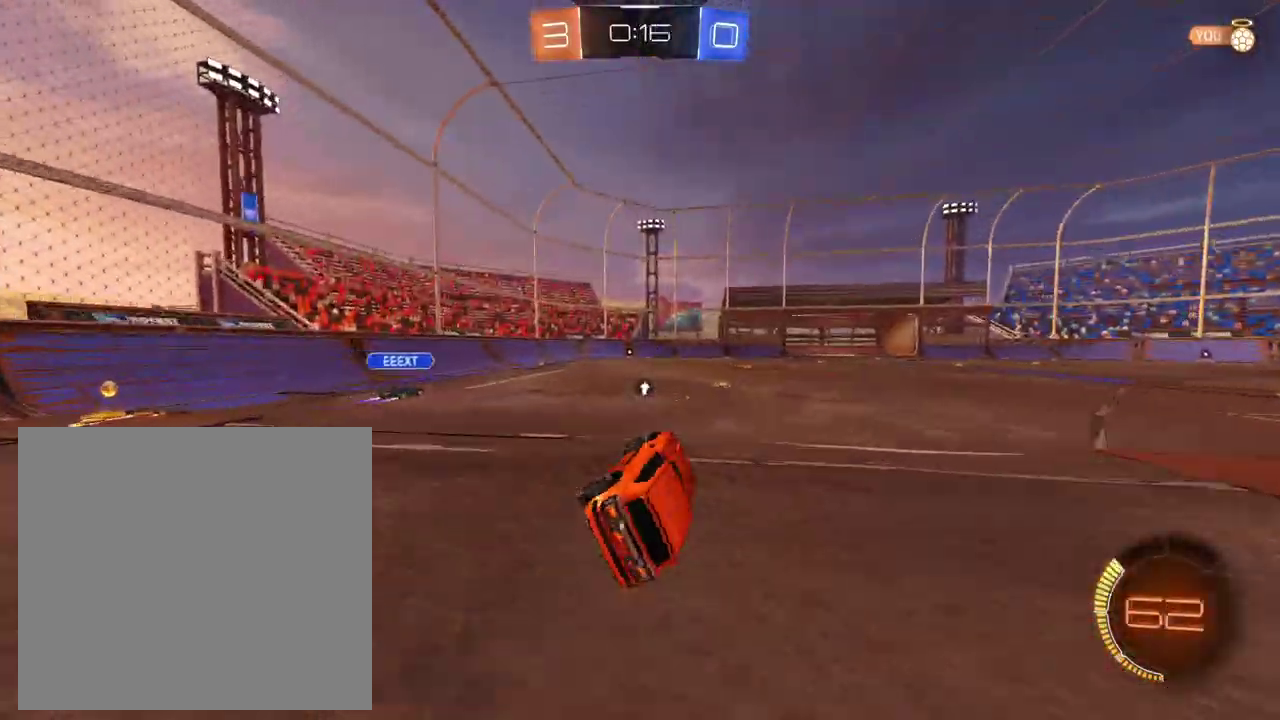
{"buttons": ["R2"], "left_stick": "down-left", "right_stick": "center", "events": [[117, "left_stick", "center"], [200, "left_stick", "left"], [450, "left_stick", "down-left"]]}
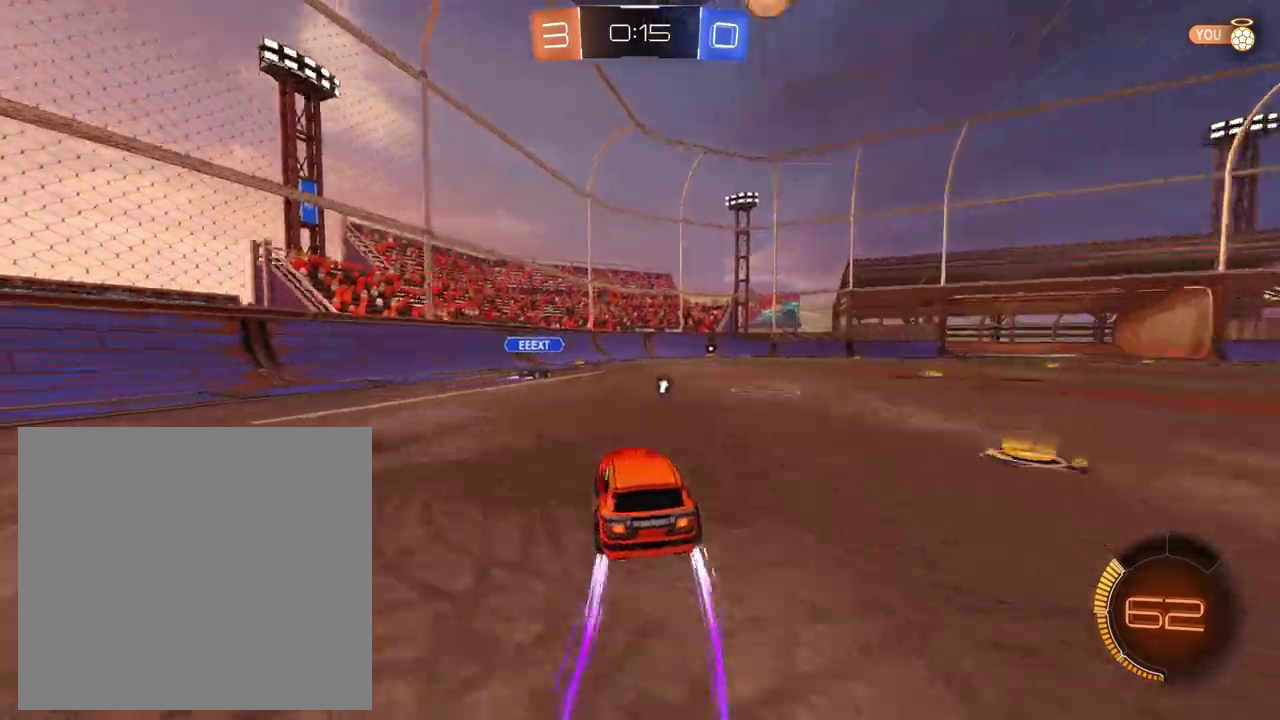
{"buttons": ["R2"], "left_stick": "right", "right_stick": "center", "events": [[17, "left_stick", "center"], [101, "left_stick", "right"], [234, "left_stick", "center"], [417, "left_stick", "right"]]}
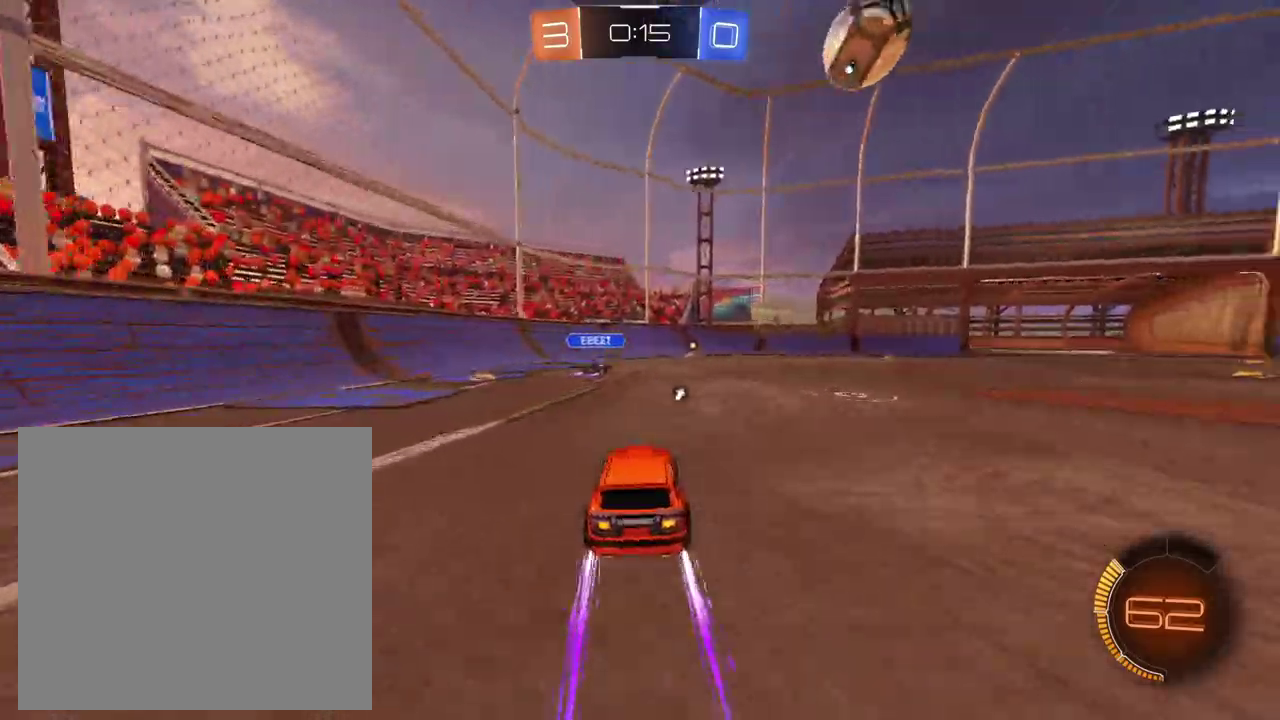
{"buttons": ["R2"], "left_stick": "center", "right_stick": "center", "events": [[17, "left_stick", "center"], [334, "left_stick", "right"], [434, "left_stick", "center"]]}
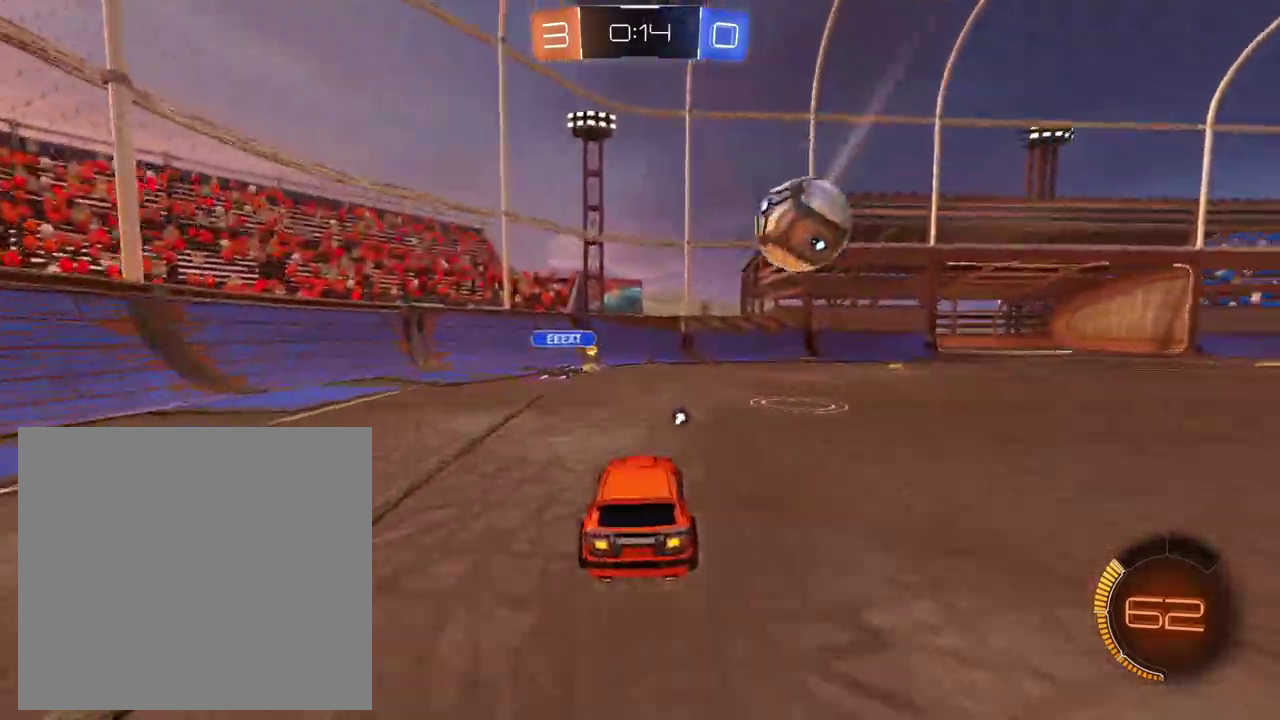
{"buttons": ["X", "R2"], "left_stick": "down-left", "right_stick": "center", "events": [[134, "left_stick", "left"], [284, "left_stick", "down-left"], [468, "X", "down"]]}
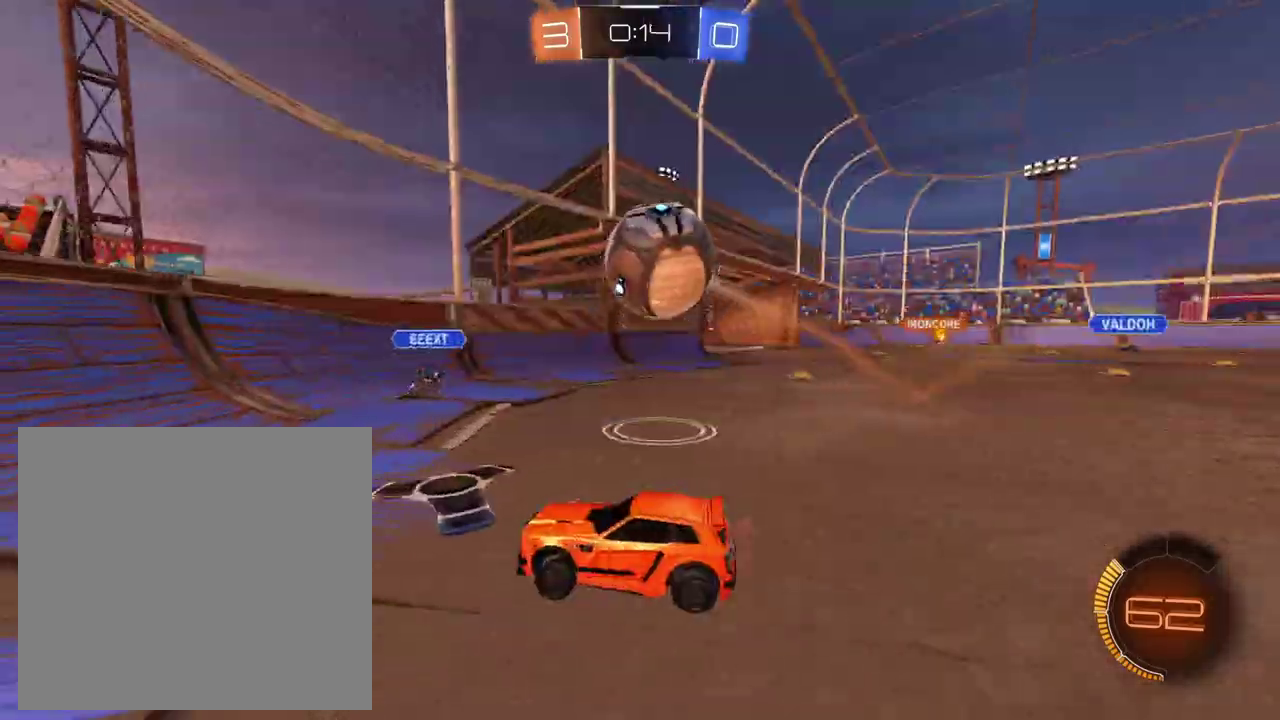
{"buttons": ["R2"], "left_stick": "right", "right_stick": "center", "events": [[50, "left_stick", "center"], [67, "X", "up"], [83, "R2", "up"], [150, "left_stick", "right"], [167, "R2", "down"]]}
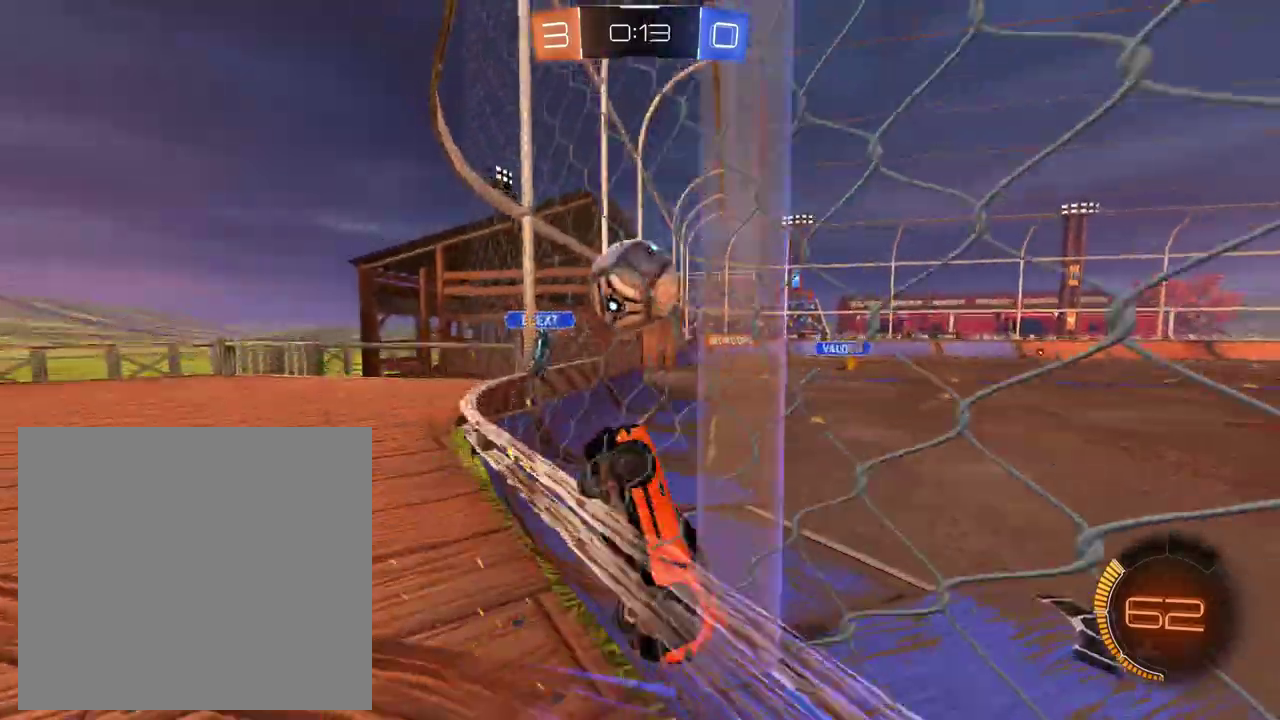
{"buttons": ["R2"], "left_stick": "right", "right_stick": "center", "events": []}
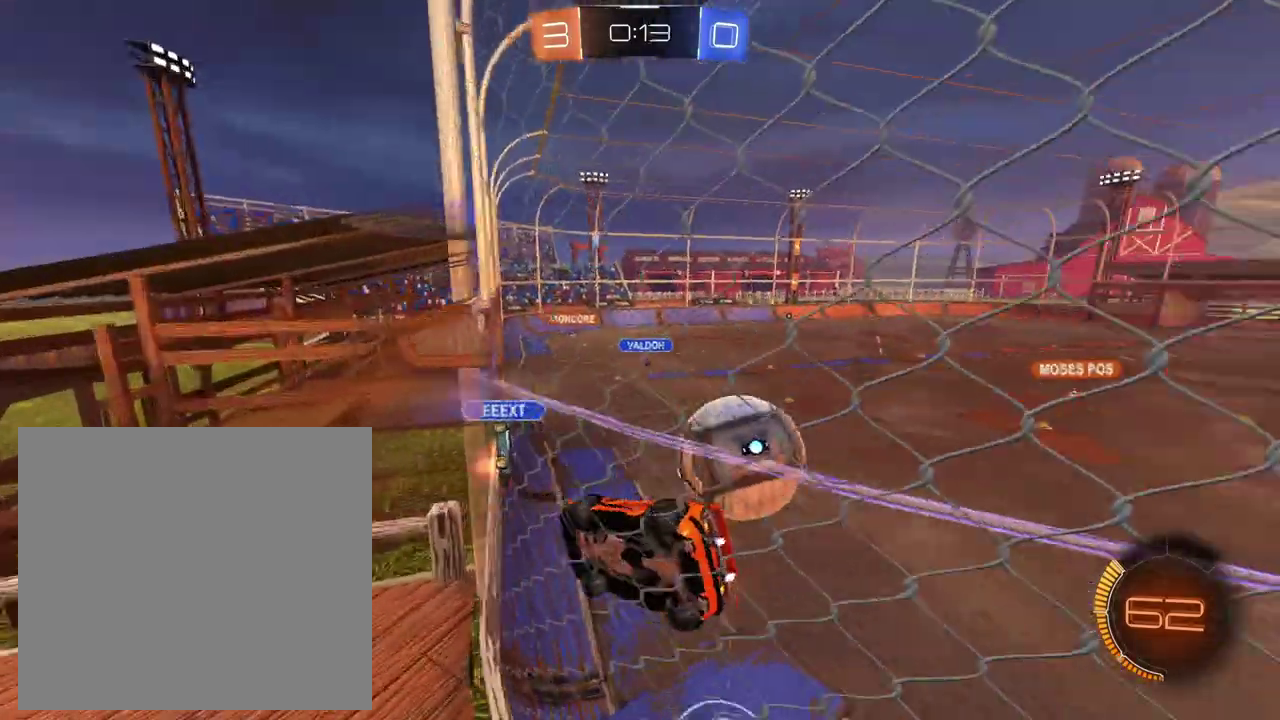
{"buttons": ["R2"], "left_stick": "center", "right_stick": "center", "events": [[467, "left_stick", "center"]]}
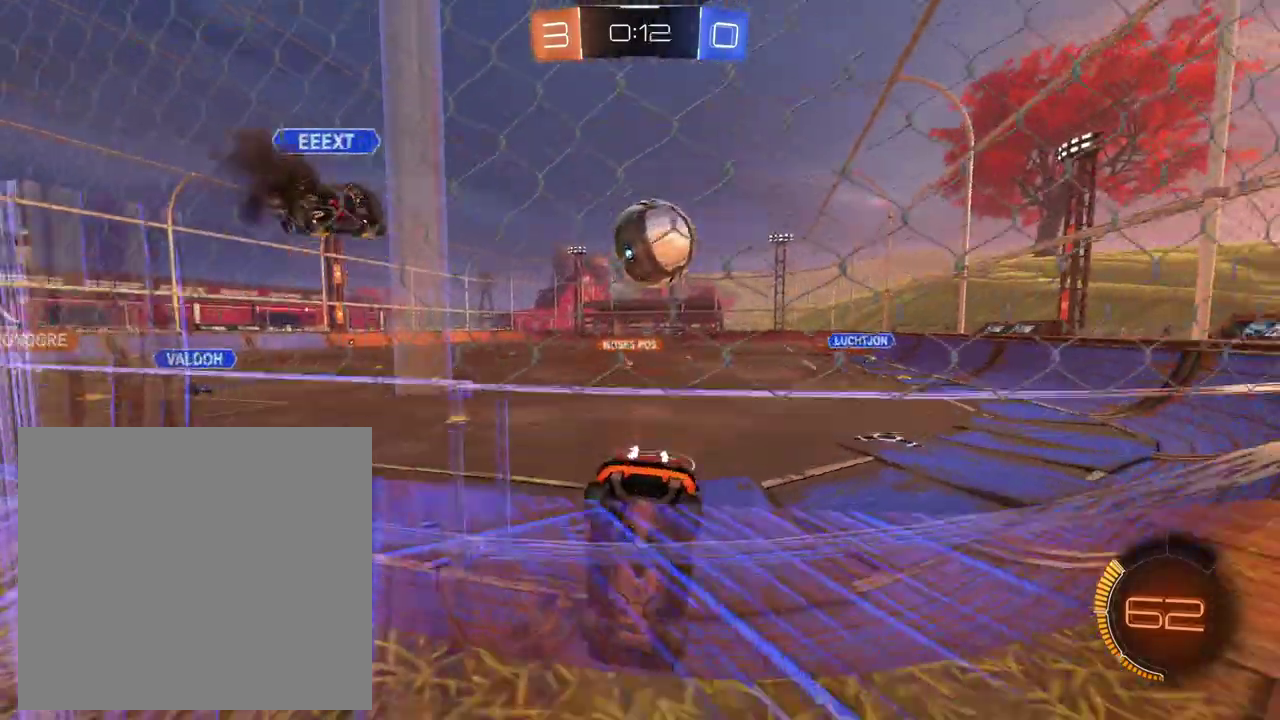
{"buttons": ["R2"], "left_stick": "center", "right_stick": "center", "events": [[151, "left_stick", "right"], [351, "left_stick", "center"]]}
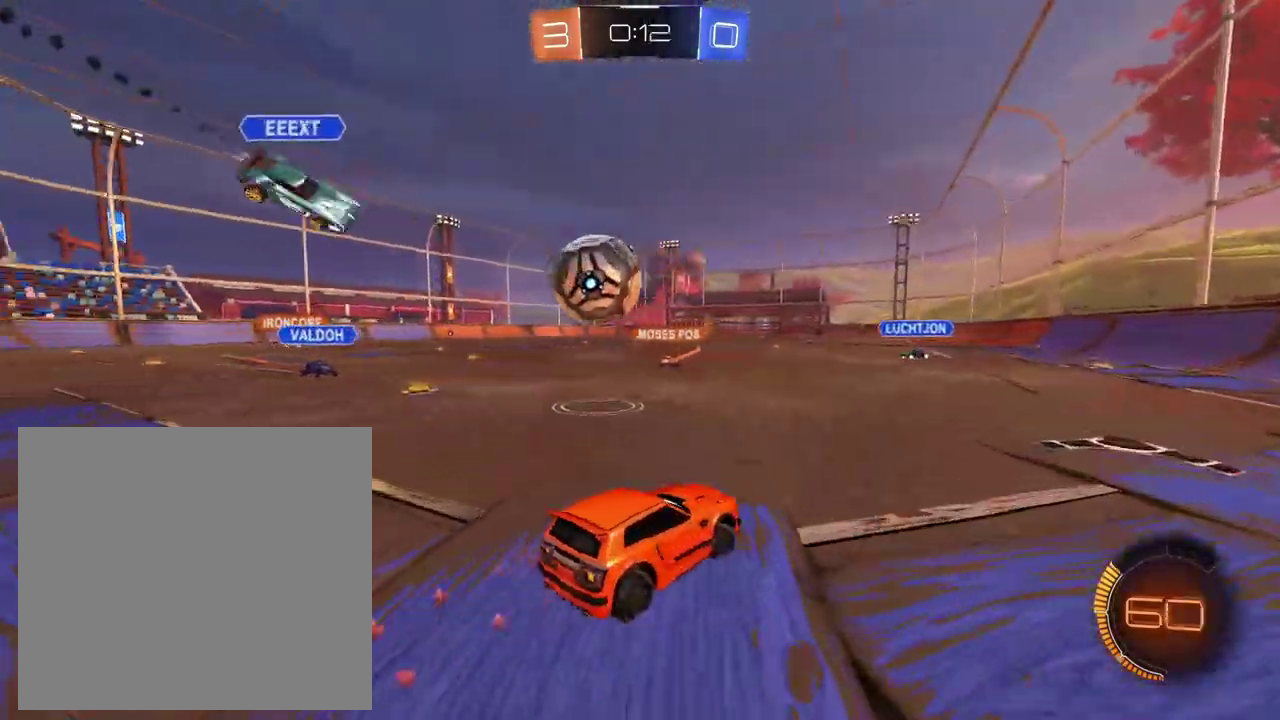
{"buttons": ["R2"], "left_stick": "center", "right_stick": "center", "events": []}
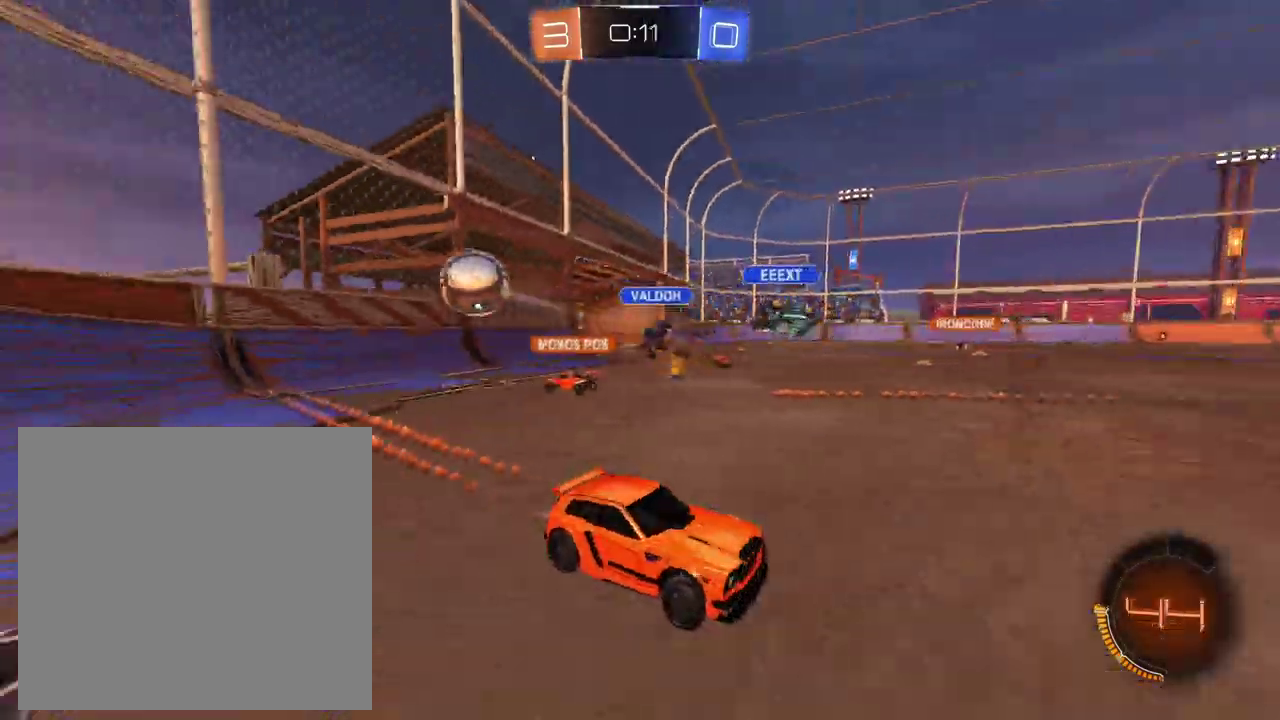
{"buttons": ["R2"], "left_stick": "down-left", "right_stick": "center", "events": [[267, "left_stick", "left"], [401, "left_stick", "down-left"]]}
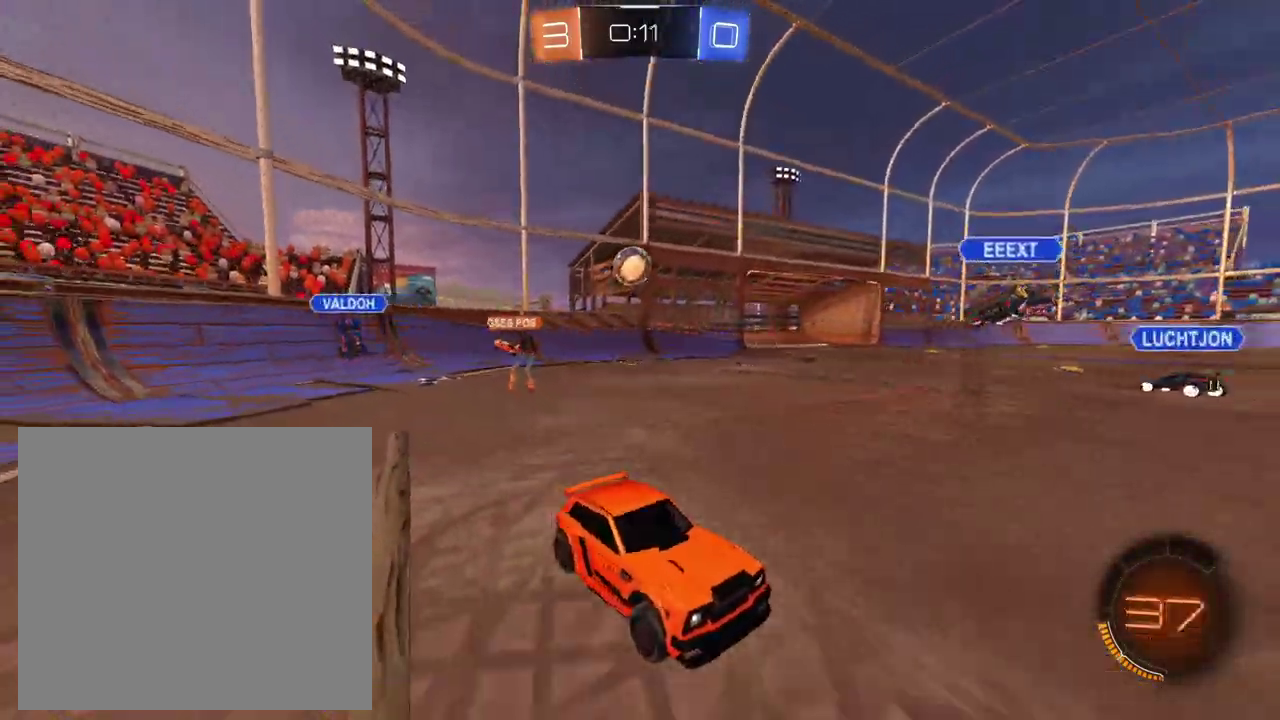
{"buttons": ["R2"], "left_stick": "left", "right_stick": "center", "events": [[17, "left_stick", "center"], [117, "left_stick", "left"]]}
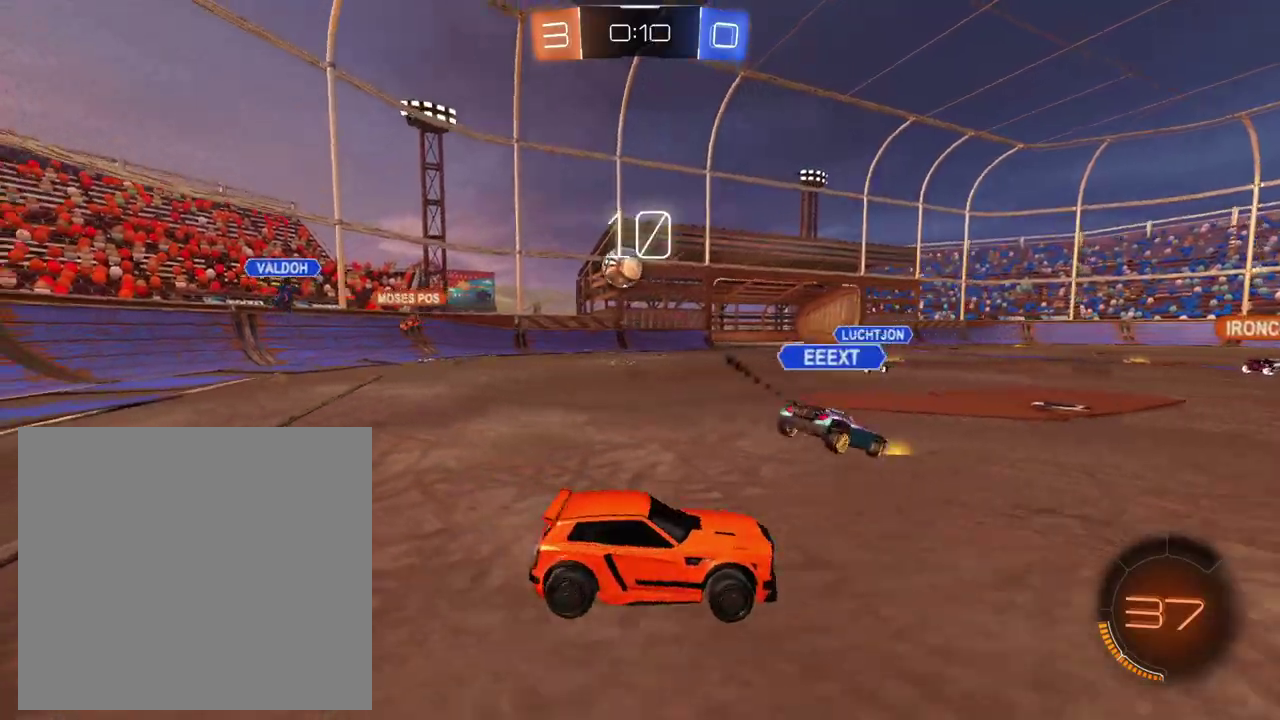
{"buttons": ["R2"], "left_stick": "center", "right_stick": "center", "events": [[501, "left_stick", "center"]]}